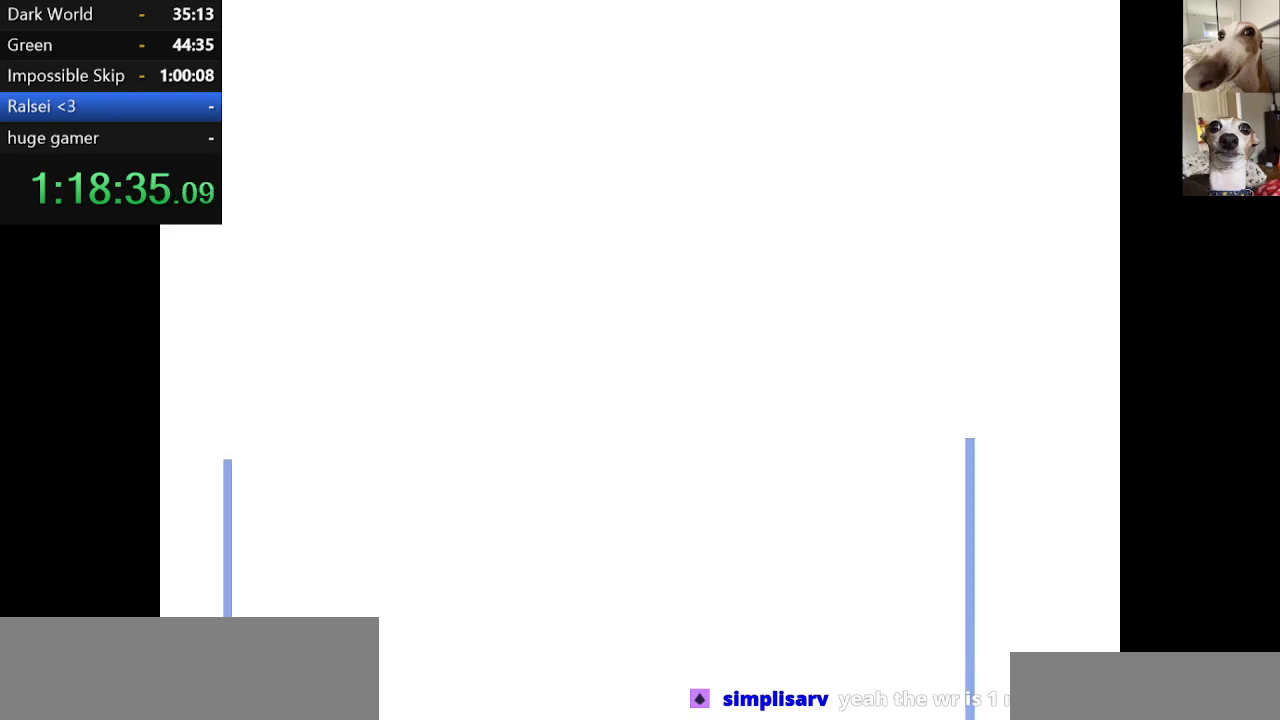
Gameplay with keyboard; each line is a JSON object with the keys held at the frame after it. "events" lists presses ("down") and releases ("up") of "c", "ctrl", "down", "escape", "left", "return", "right", "shift", "up", "x" and "z" between this image and that frame as [ms after this image, input, new state], when the widget could be followed in between. No other keys are recorded. Mouse input is not recorded.
{"keys": ["c", "return", "x"], "events": [[17, "return", "up"], [17, "z", "up"], [100, "return", "down"], [100, "z", "down"], [150, "return", "up"], [250, "return", "down"], [250, "z", "up"], [350, "return", "up"], [350, "z", "down"], [434, "return", "down"], [484, "z", "up"]]}
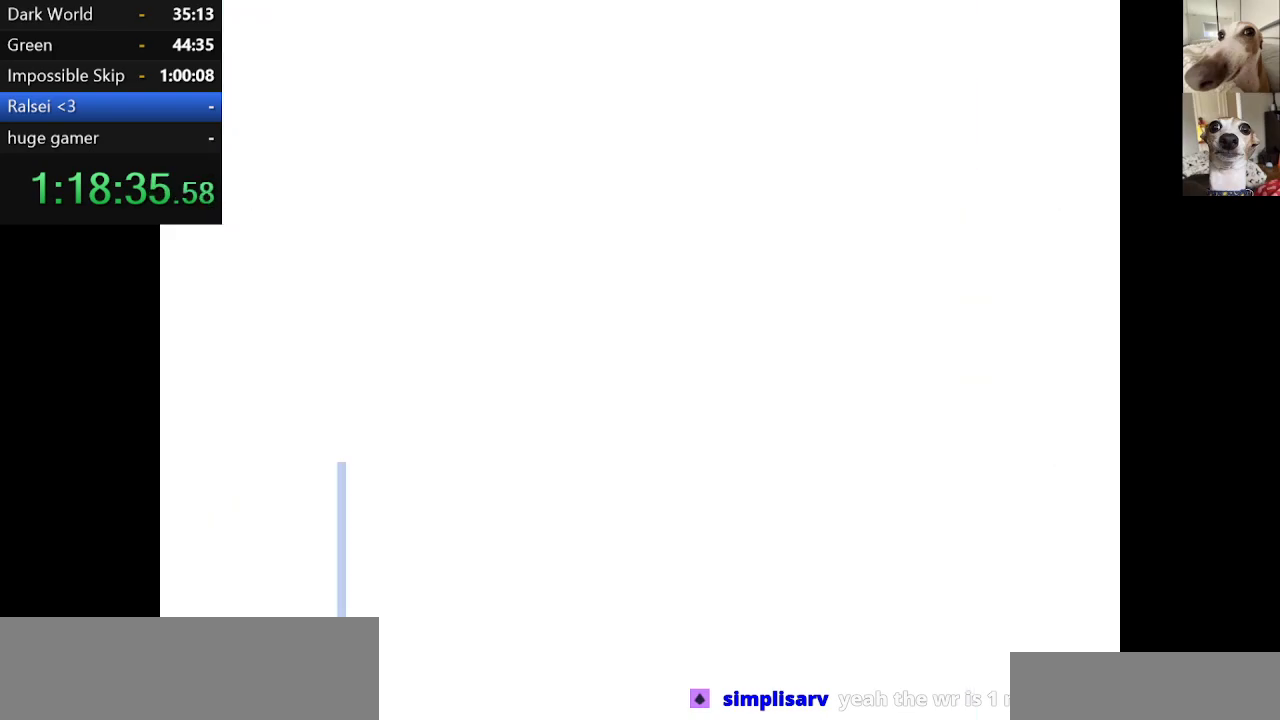
{"keys": ["c", "x"], "events": [[34, "return", "up"], [67, "z", "down"], [134, "return", "down"], [217, "return", "up"], [217, "z", "up"], [267, "return", "down"], [317, "z", "down"], [350, "return", "up"], [450, "return", "down"], [450, "z", "up"], [500, "return", "up"]]}
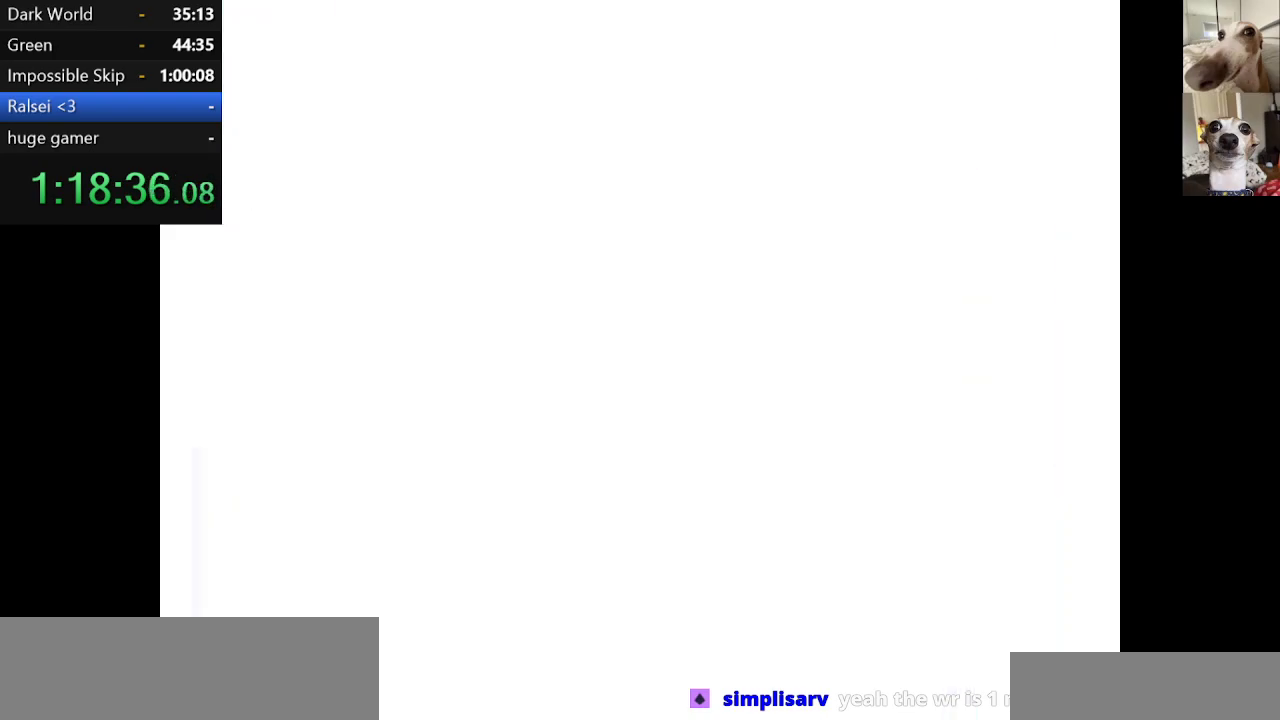
{"keys": ["c", "x", "z"], "events": [[50, "z", "down"], [100, "return", "down"], [134, "z", "up"], [184, "return", "up"], [234, "return", "down"], [234, "z", "down"], [334, "return", "up"], [334, "z", "up"], [417, "return", "down"], [417, "z", "down"], [467, "return", "up"]]}
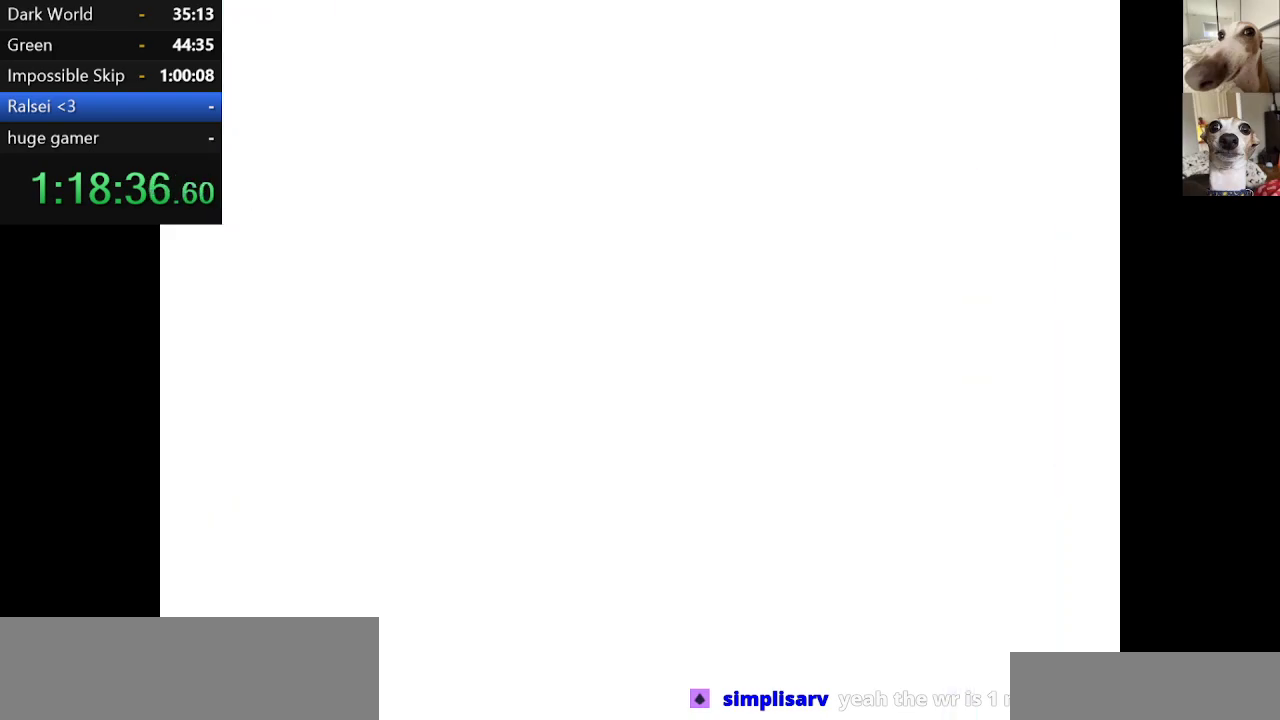
{"keys": ["c", "x", "z"], "events": [[67, "z", "up"], [117, "return", "down"], [117, "z", "down"], [300, "return", "up"], [400, "return", "down"], [400, "z", "up"], [434, "return", "up"], [484, "z", "down"]]}
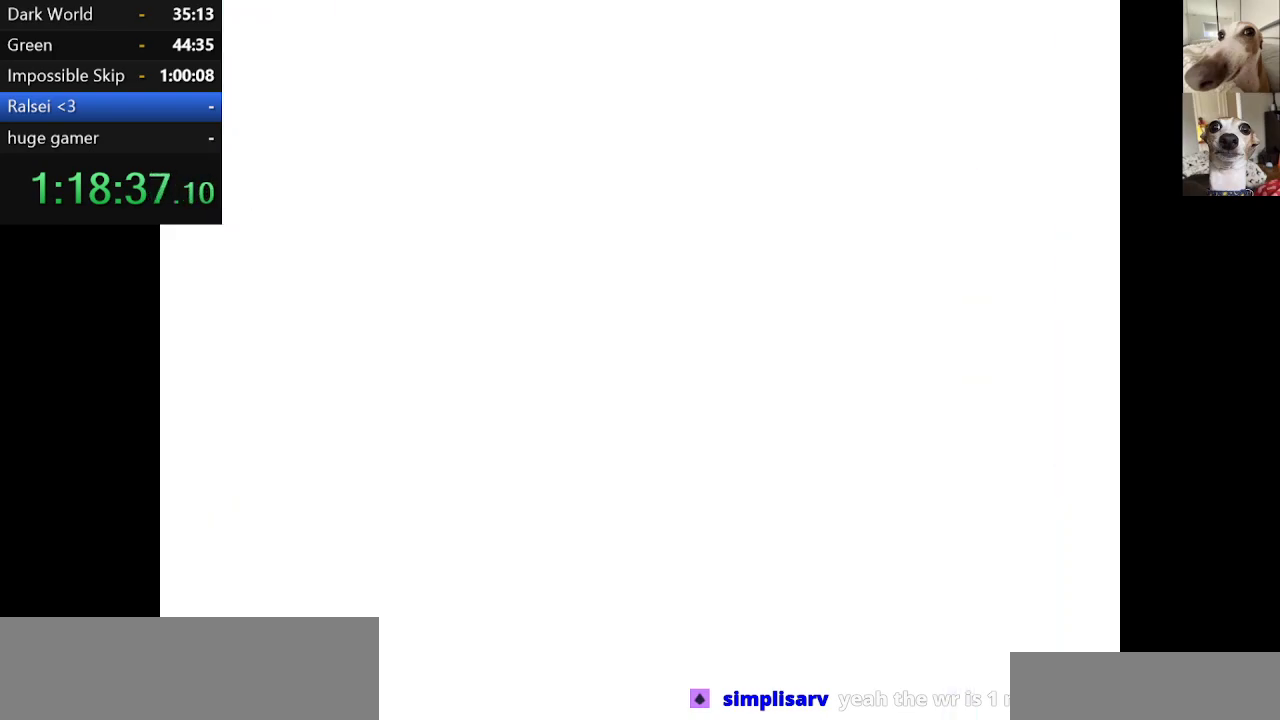
{"keys": ["c", "return", "x"], "events": [[34, "return", "down"], [84, "return", "up"], [84, "z", "up"], [184, "return", "down"], [184, "z", "down"], [267, "return", "up"], [267, "z", "up"], [367, "return", "down"], [367, "z", "down"], [400, "return", "up"], [450, "z", "up"], [500, "return", "down"]]}
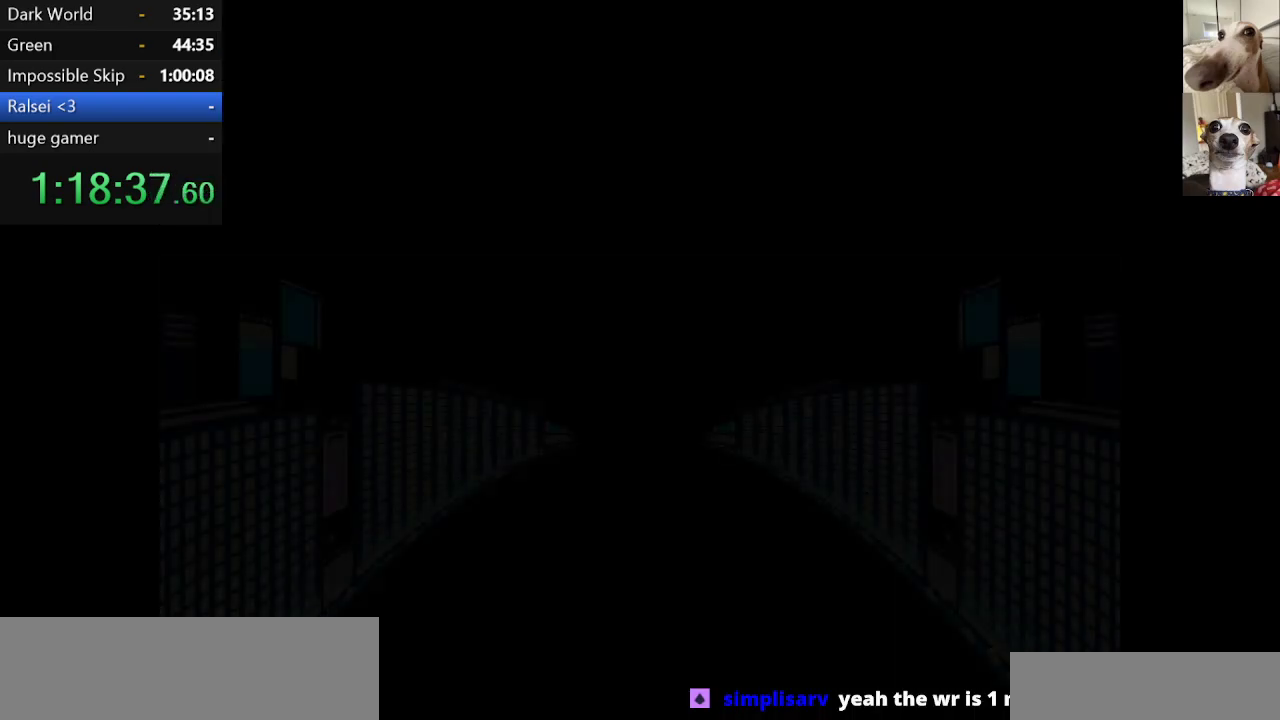
{"keys": [], "events": [[50, "return", "up"], [50, "z", "down"], [150, "z", "up"], [334, "c", "up"], [434, "x", "up"]]}
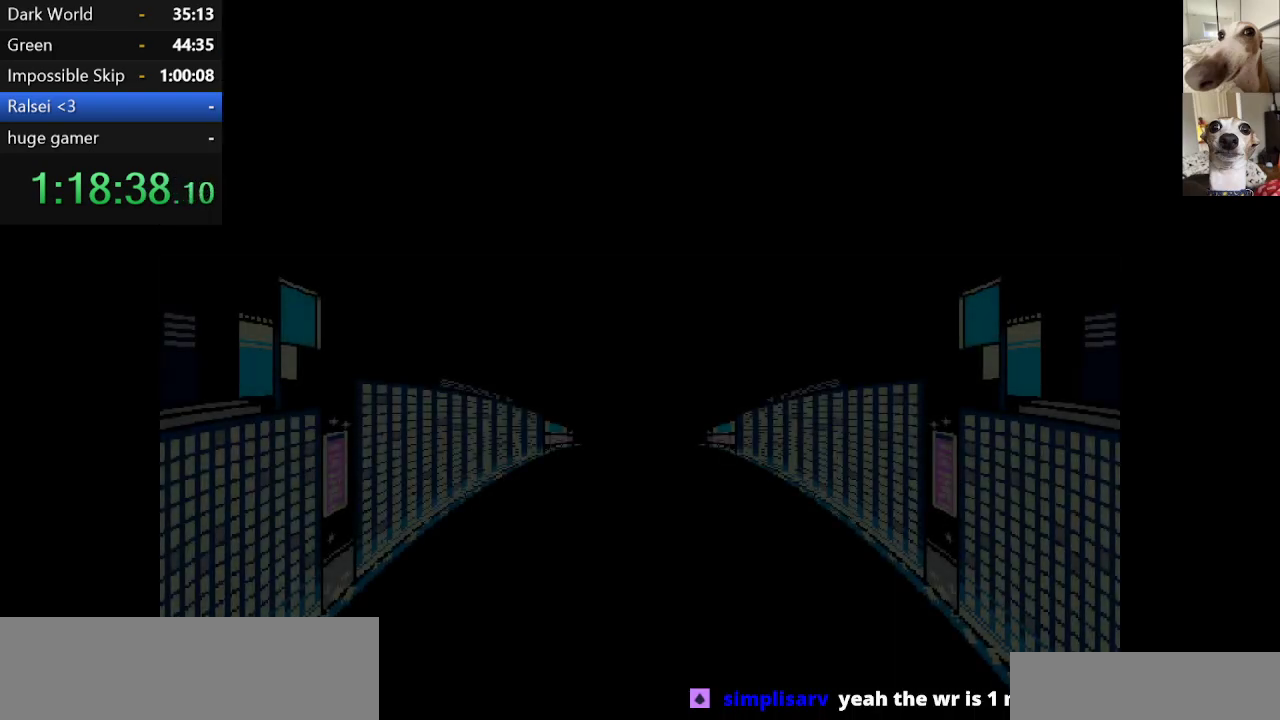
{"keys": ["c", "x", "z"], "events": [[300, "c", "down"], [300, "x", "down"], [400, "z", "down"]]}
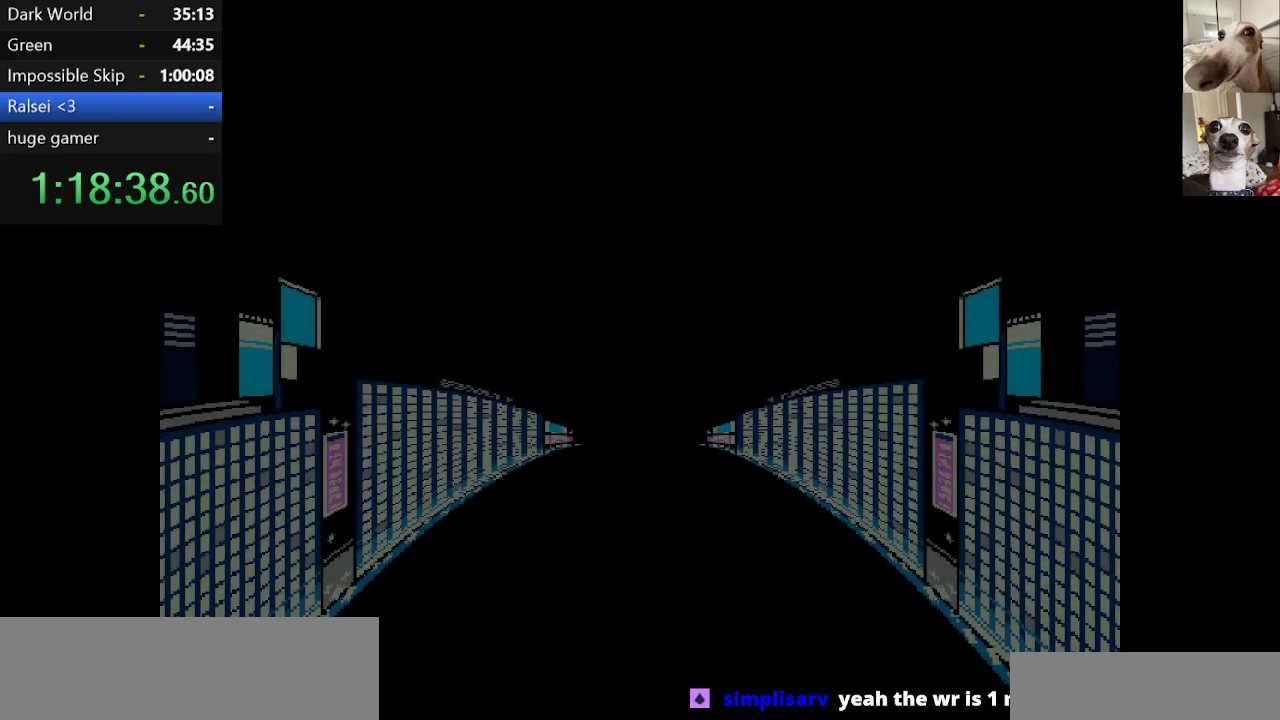
{"keys": ["c", "x", "z"], "events": [[34, "z", "up"], [417, "z", "down"]]}
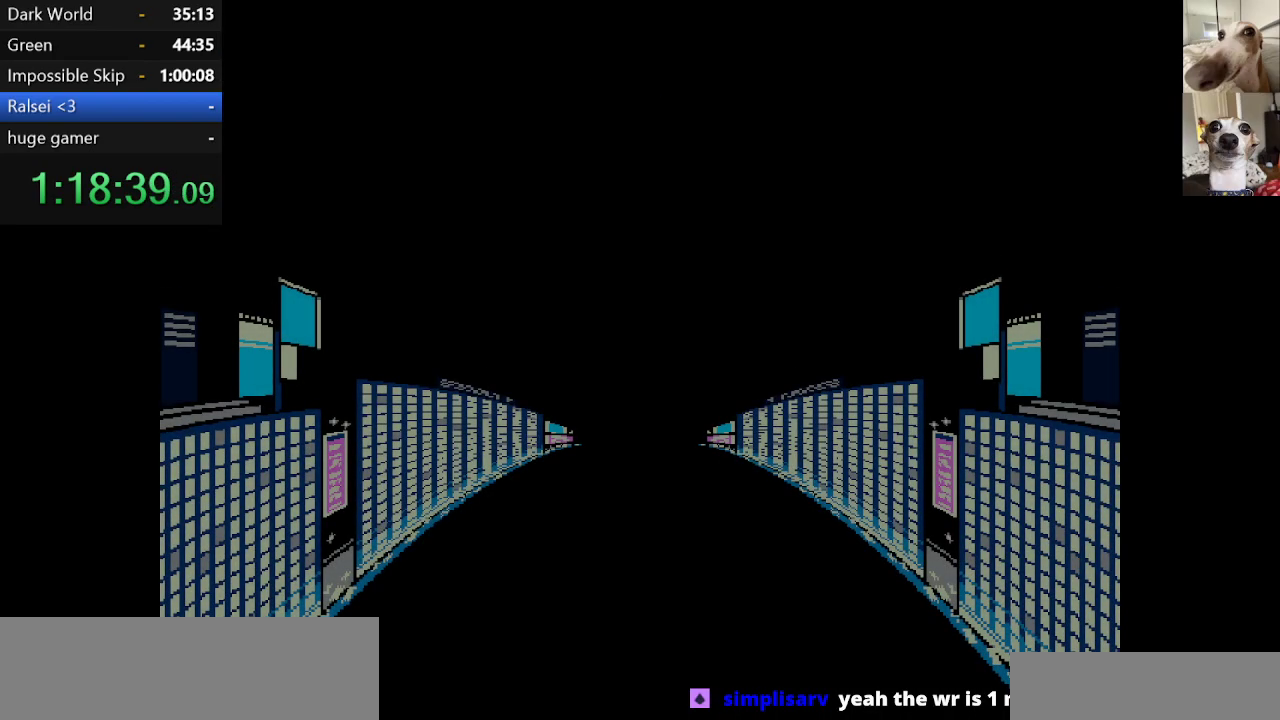
{"keys": ["c", "x"], "events": [[17, "z", "up"], [100, "z", "down"], [200, "z", "up"]]}
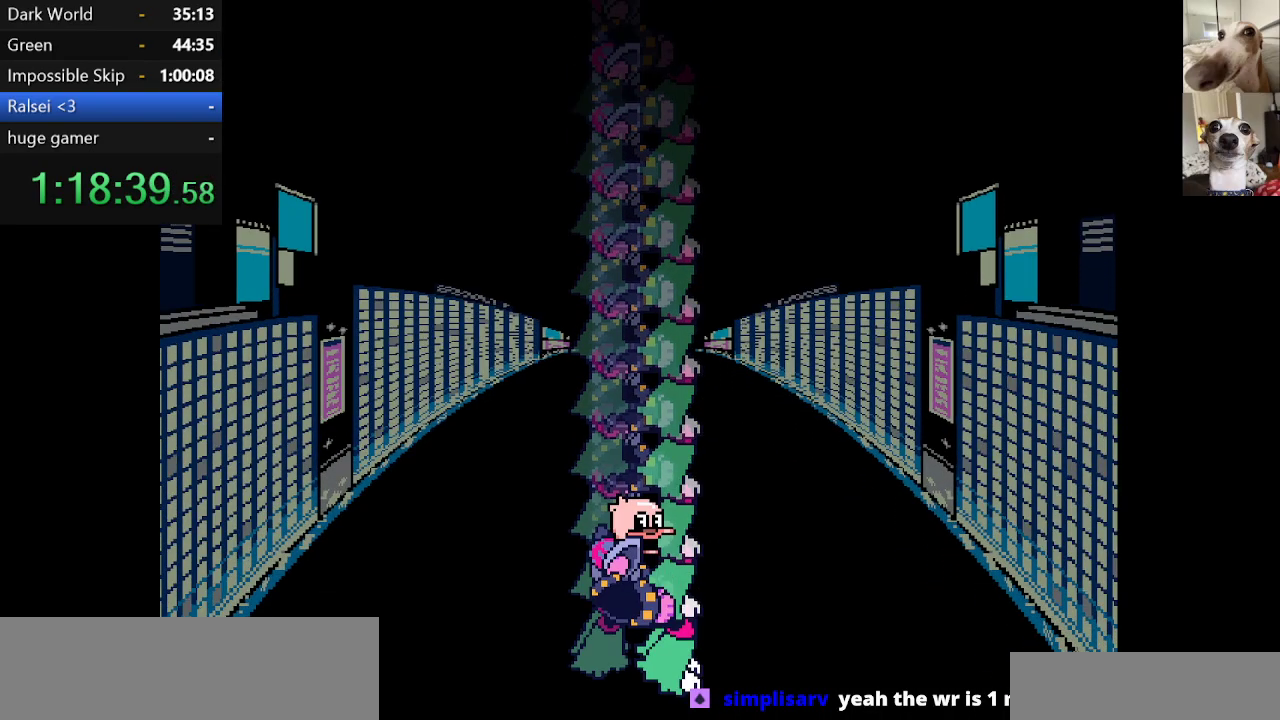
{"keys": ["c", "x"], "events": [[67, "z", "down"], [167, "z", "up"], [317, "z", "down"], [350, "z", "up"], [467, "z", "down"], [500, "z", "up"]]}
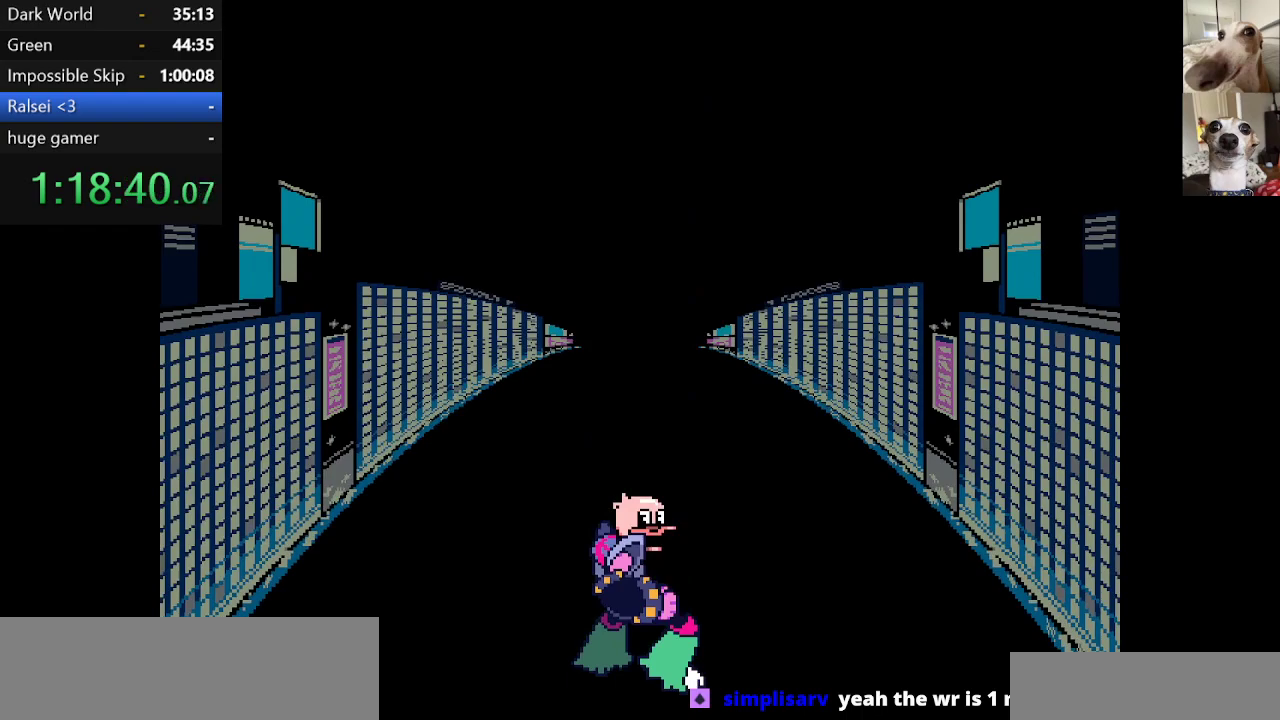
{"keys": ["c", "x"], "events": [[150, "z", "down"], [234, "z", "up"]]}
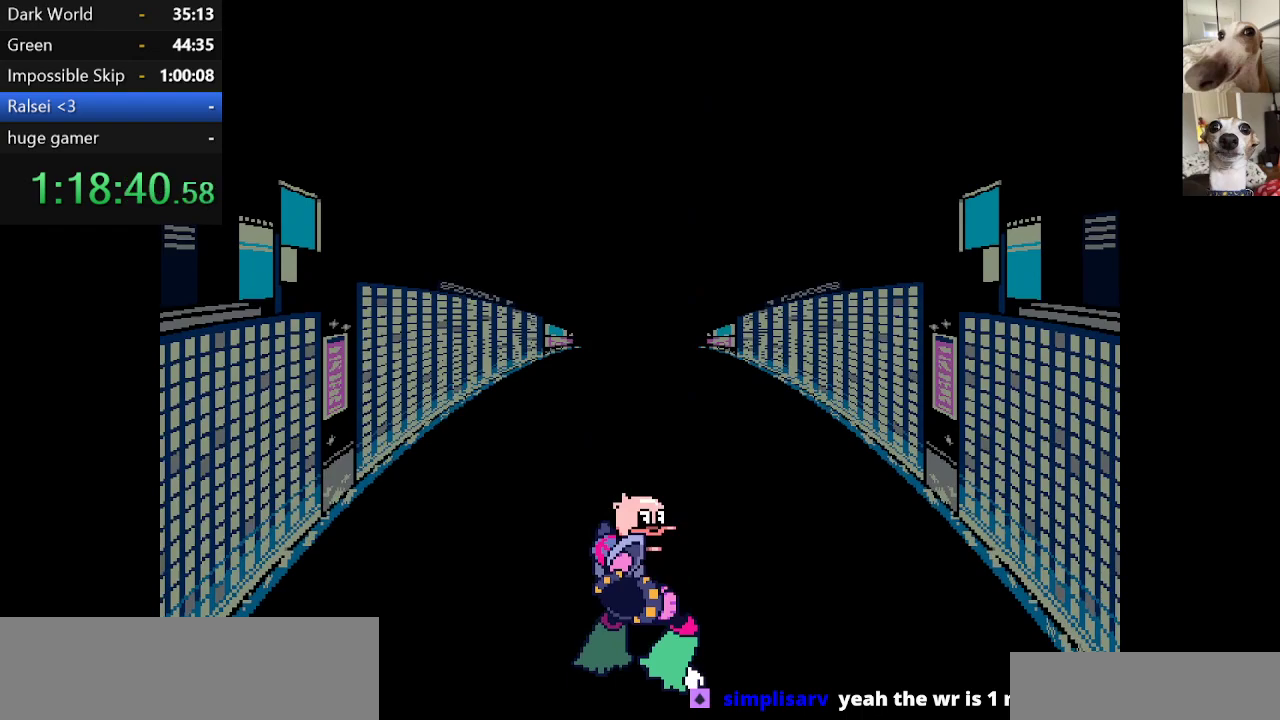
{"keys": ["c", "x"], "events": [[117, "z", "down"], [167, "z", "up"], [317, "z", "down"], [450, "z", "up"]]}
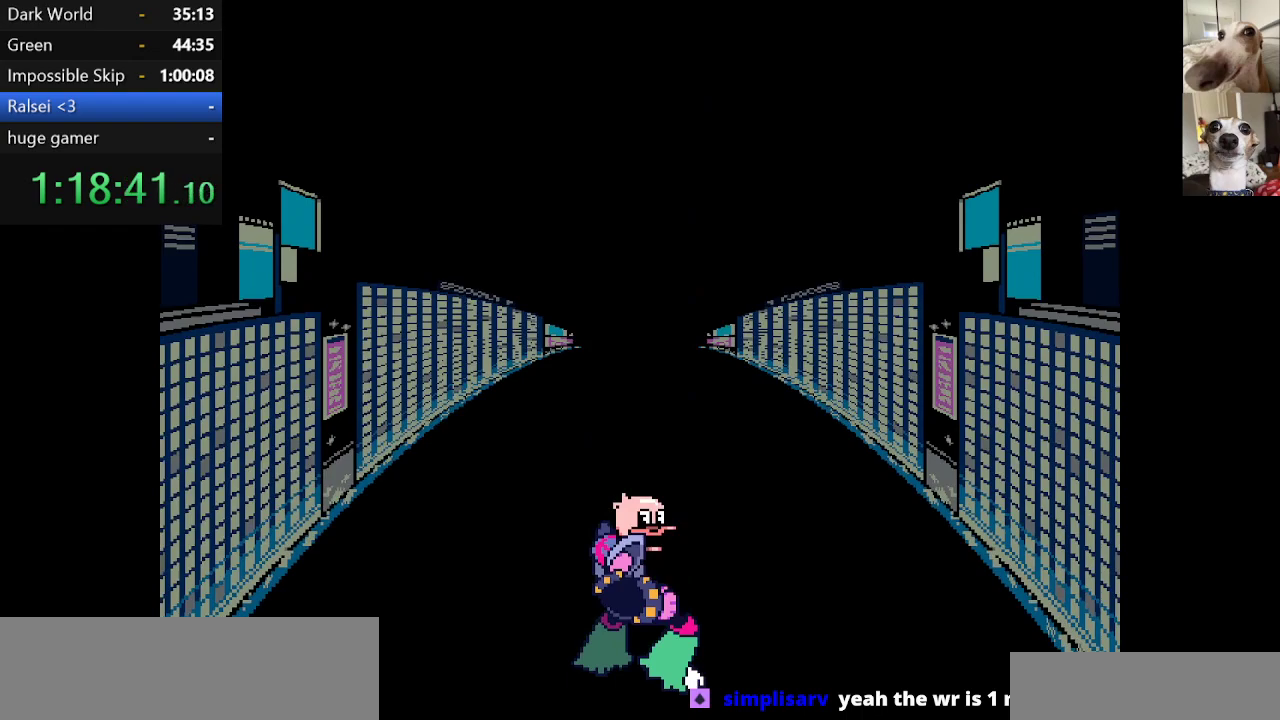
{"keys": ["c", "x"], "events": [[317, "z", "down"], [467, "z", "up"]]}
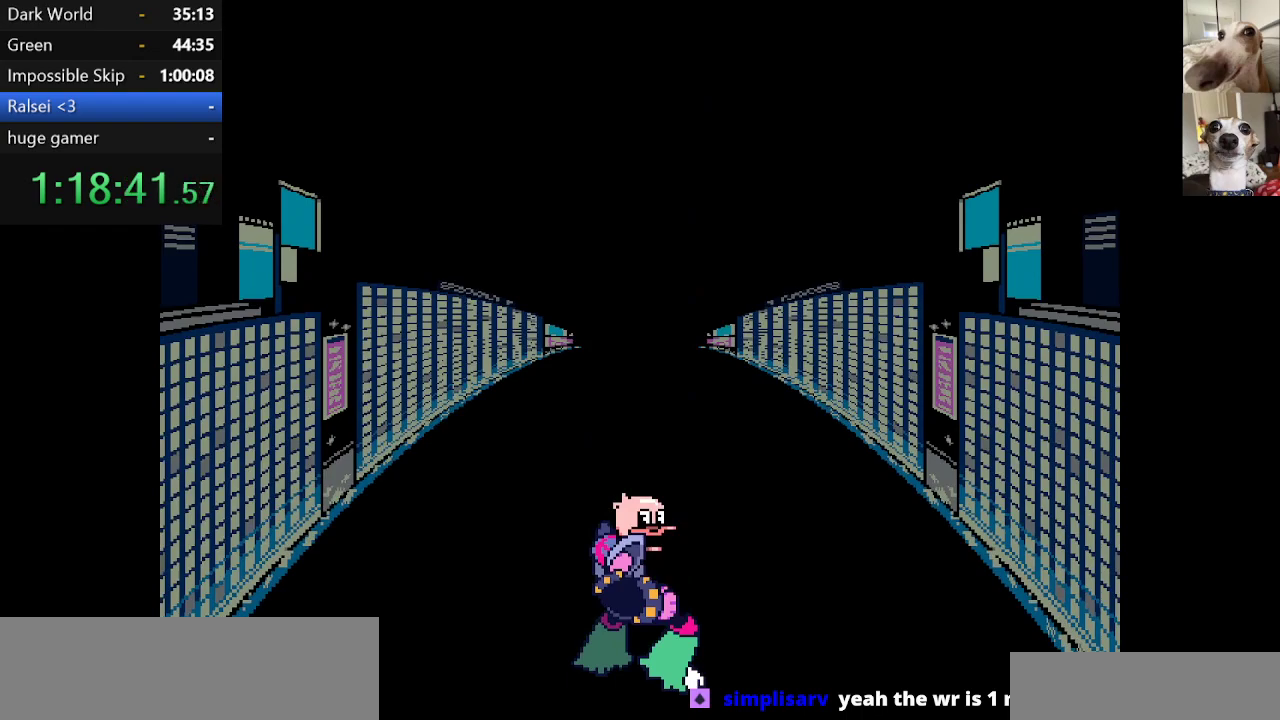
{"keys": ["c", "x"], "events": [[100, "z", "down"], [200, "z", "up"], [300, "z", "down"], [384, "z", "up"]]}
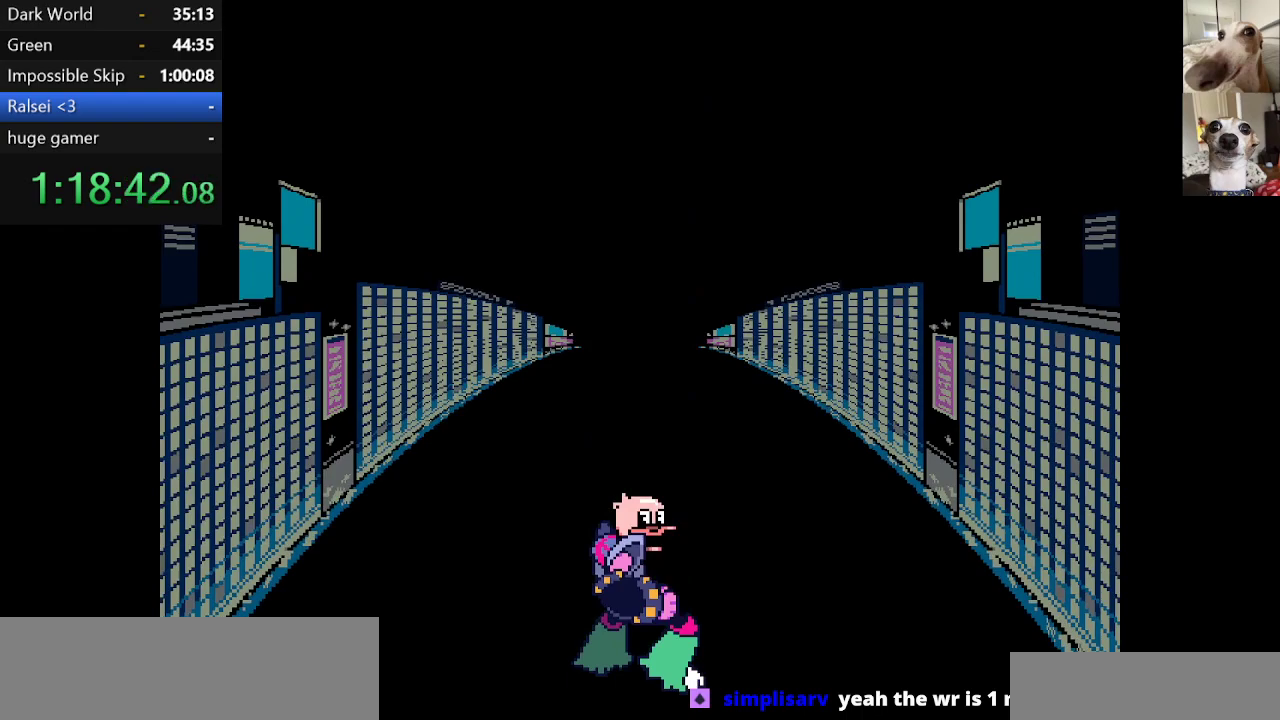
{"keys": ["c", "x"], "events": [[34, "z", "down"], [67, "z", "up"], [400, "z", "down"], [450, "z", "up"]]}
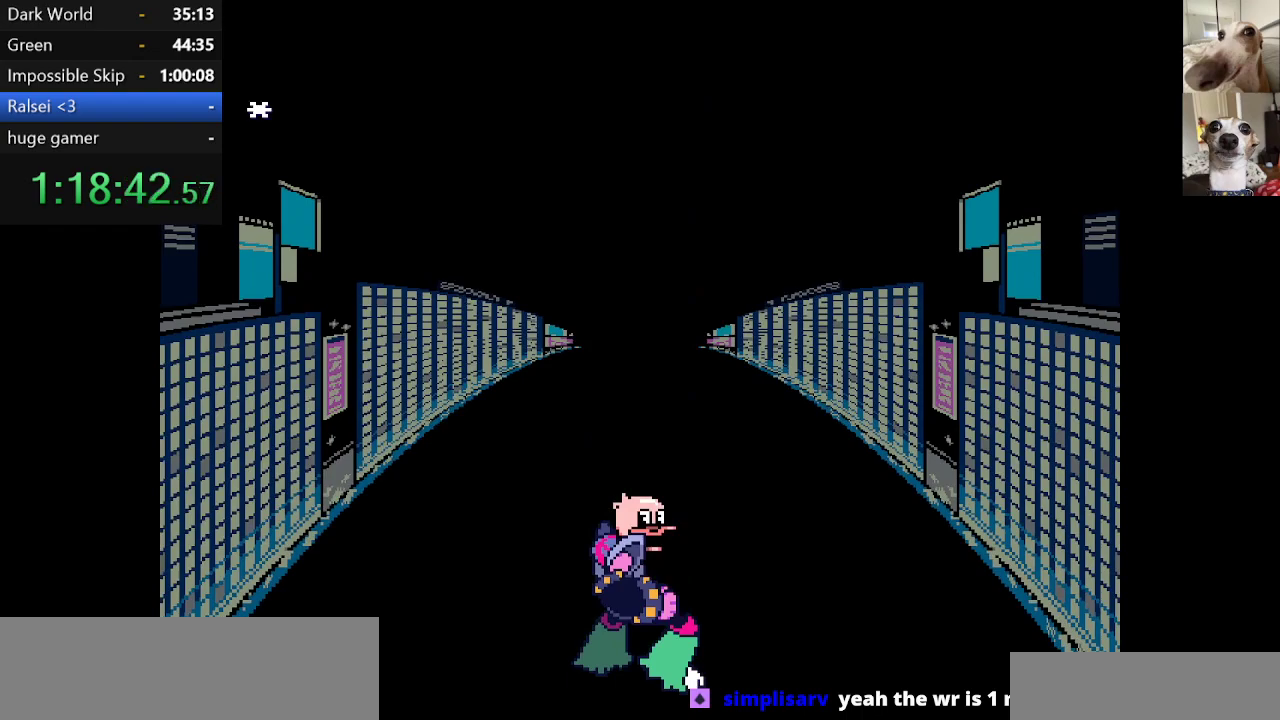
{"keys": ["c", "x"], "events": [[34, "z", "down"], [134, "z", "up"], [267, "z", "down"], [317, "z", "up"]]}
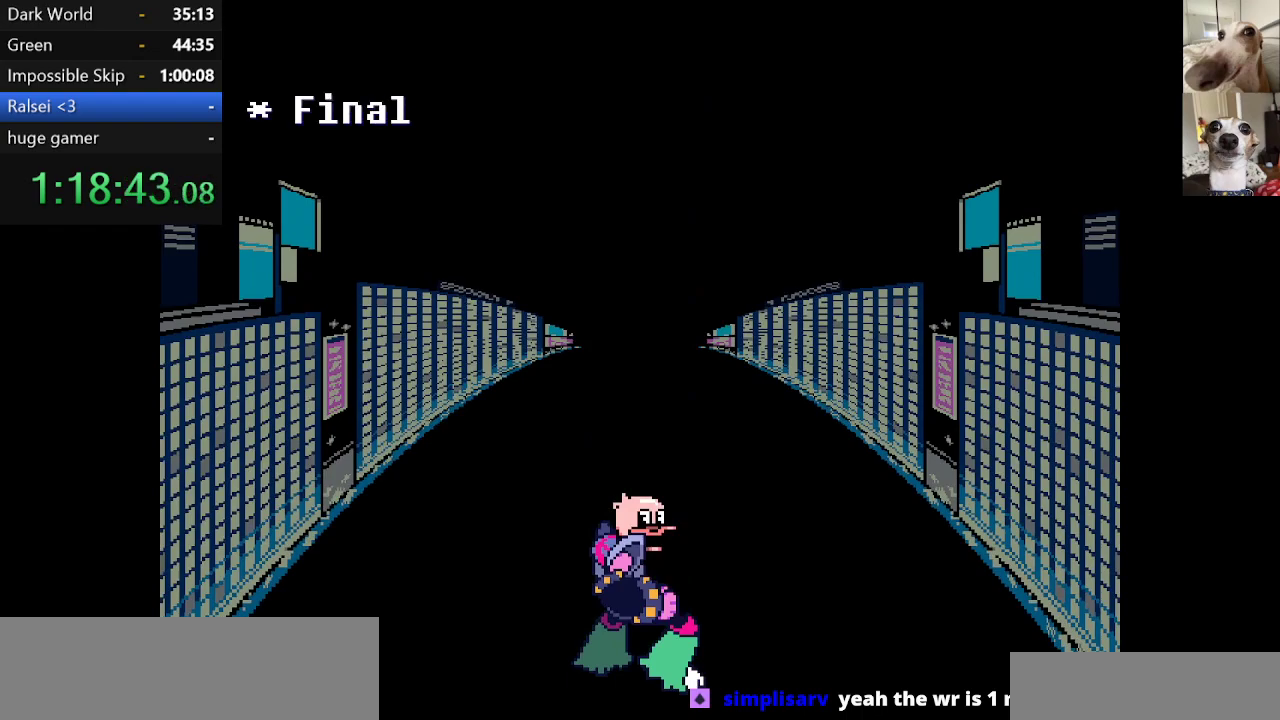
{"keys": ["c", "x"], "events": [[150, "z", "down"], [200, "z", "up"], [334, "z", "down"], [434, "z", "up"]]}
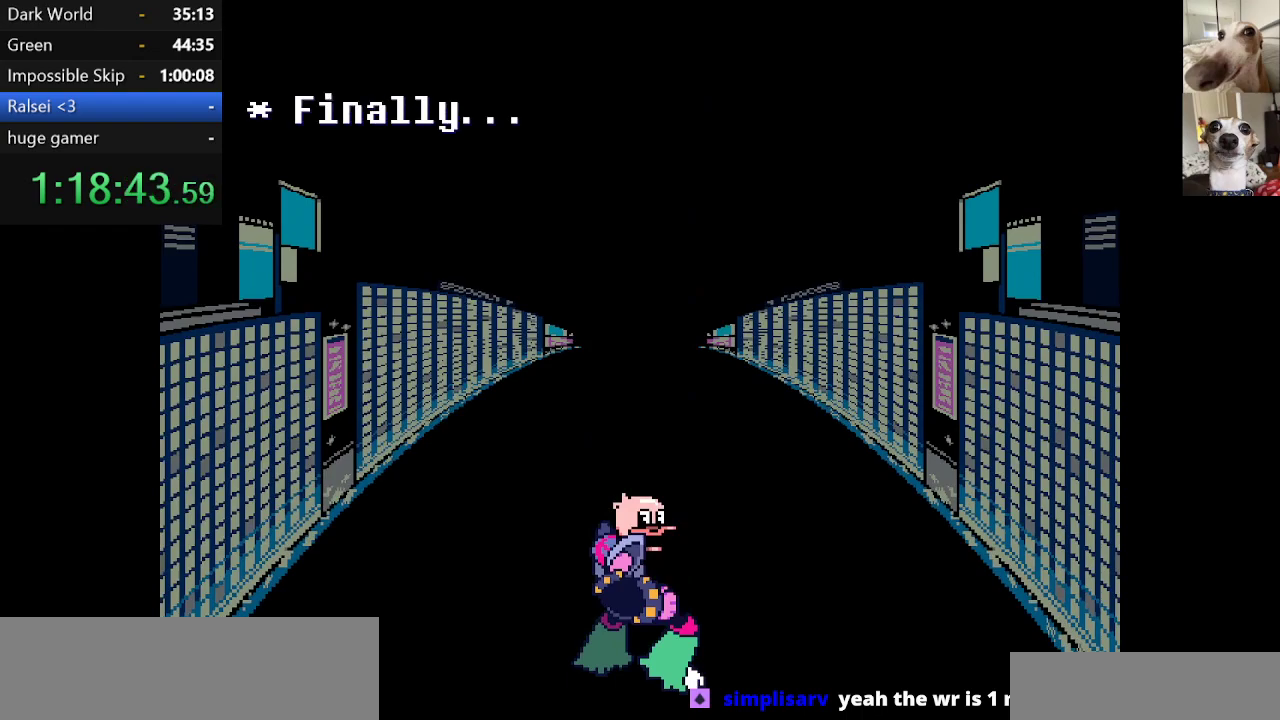
{"keys": ["c", "x", "z"], "events": [[34, "z", "down"], [84, "z", "up"], [167, "return", "down"], [217, "return", "up"], [217, "z", "down"], [317, "return", "down"], [317, "z", "up"], [350, "return", "up"], [417, "z", "down"], [450, "return", "down"], [500, "return", "up"]]}
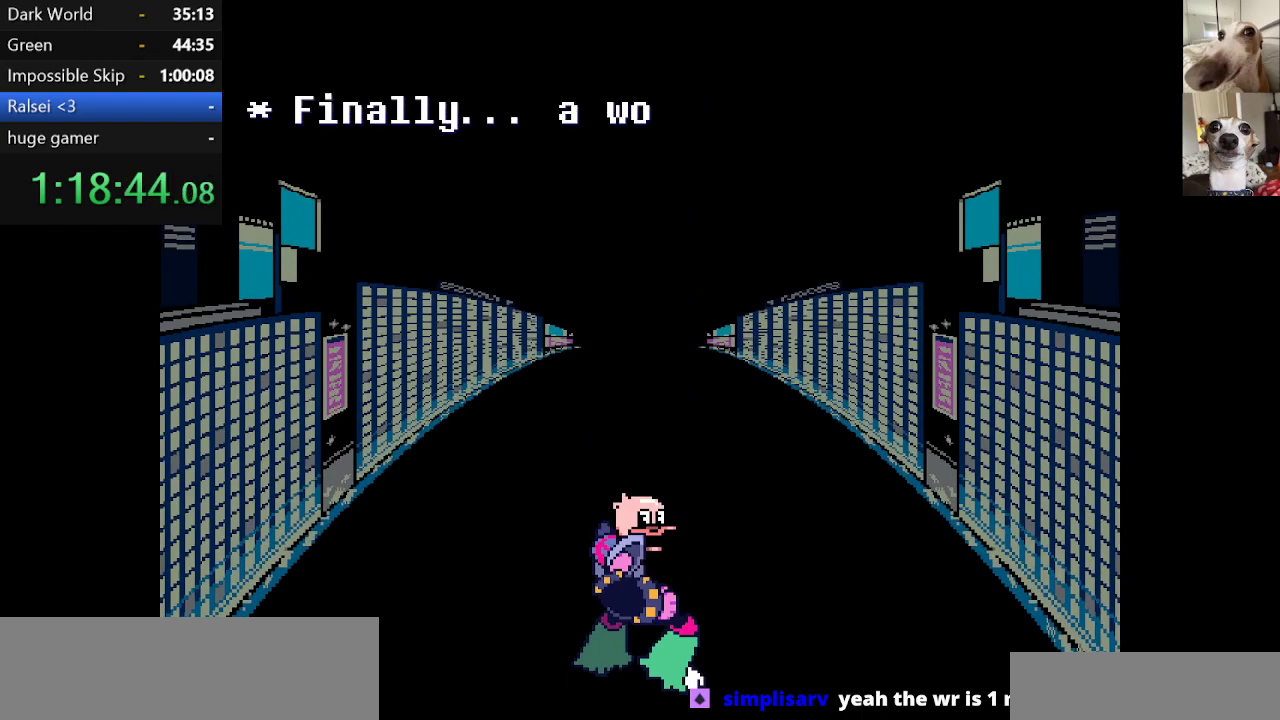
{"keys": ["c", "x"], "events": [[50, "z", "up"], [100, "return", "down"], [134, "return", "up"], [134, "z", "down"], [184, "return", "down"], [234, "z", "up"], [267, "return", "up"], [334, "z", "down"], [367, "return", "down"], [417, "z", "up"], [467, "return", "up"]]}
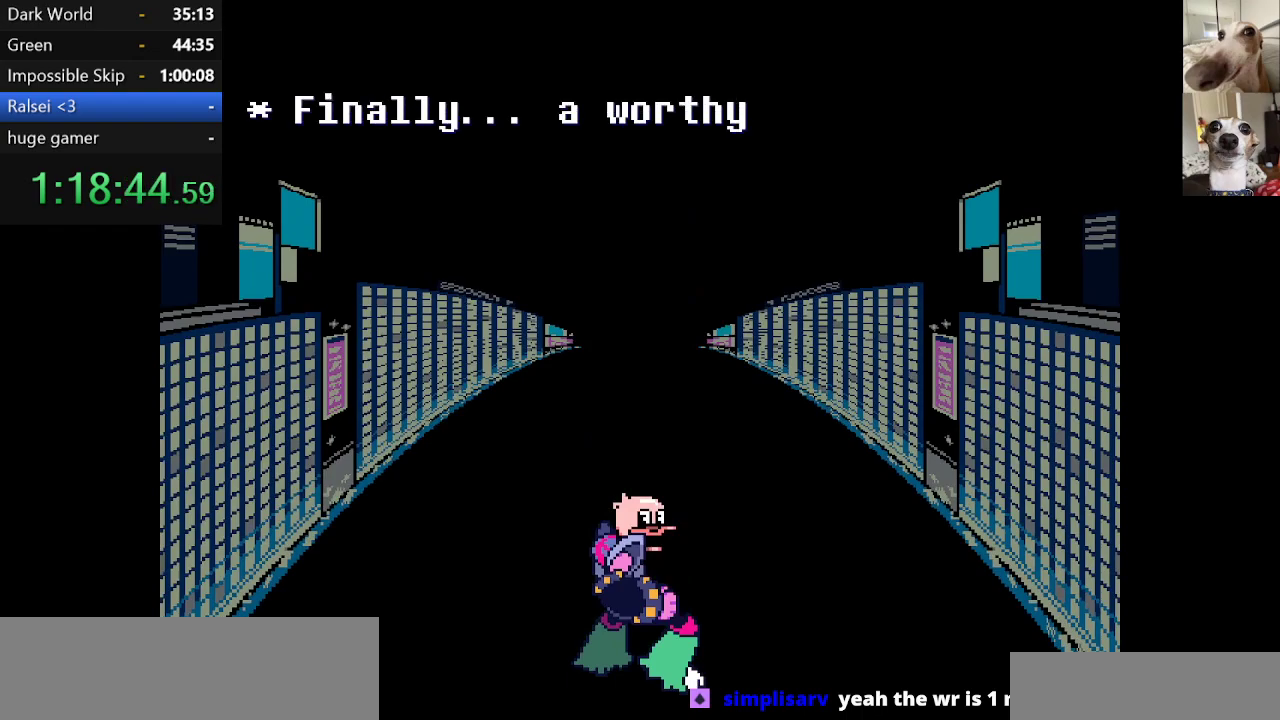
{"keys": ["c", "return", "x", "z"], "events": [[50, "return", "down"], [50, "z", "down"], [100, "return", "up"], [150, "return", "down"], [150, "z", "up"], [200, "return", "up"], [250, "z", "down"], [300, "return", "down"], [334, "z", "up"], [400, "return", "up"], [434, "return", "down"], [484, "z", "down"]]}
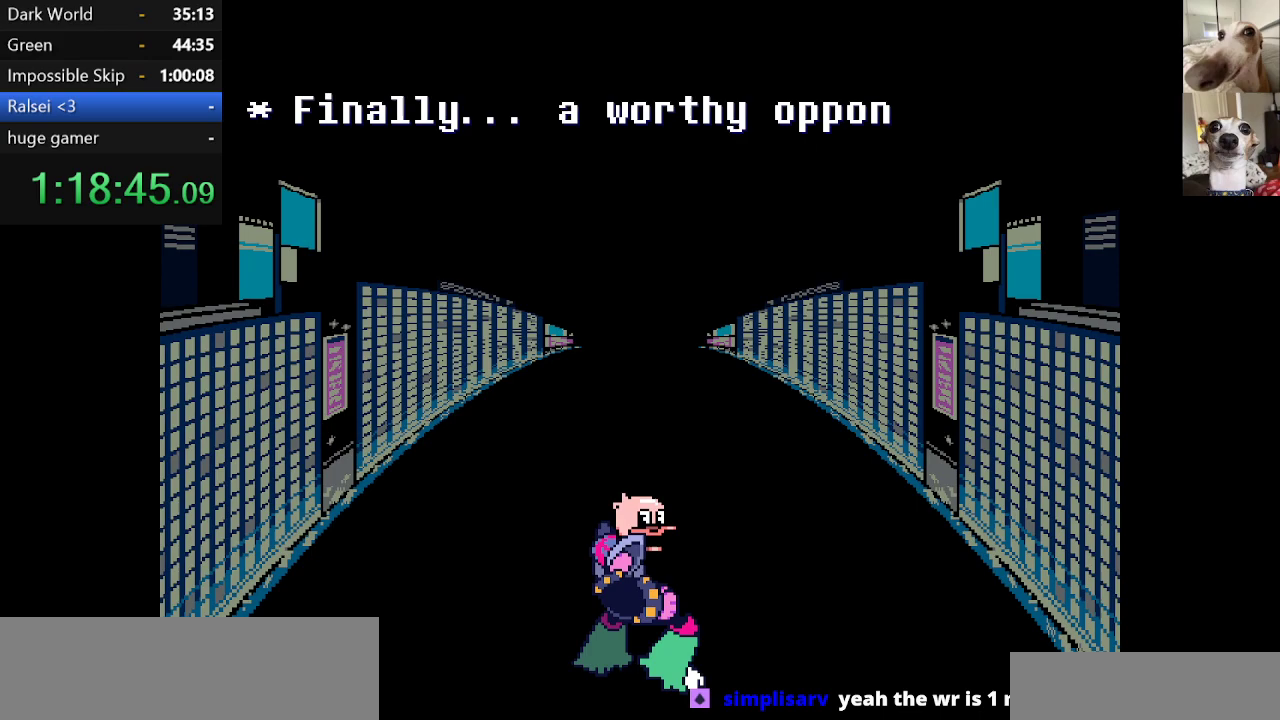
{"keys": ["c", "x"], "events": [[34, "return", "up"], [84, "return", "down"], [84, "z", "up"], [167, "return", "up"], [167, "z", "down"], [217, "return", "down"], [267, "z", "up"], [317, "return", "up"], [367, "z", "down"], [400, "return", "down"], [467, "return", "up"], [467, "z", "up"]]}
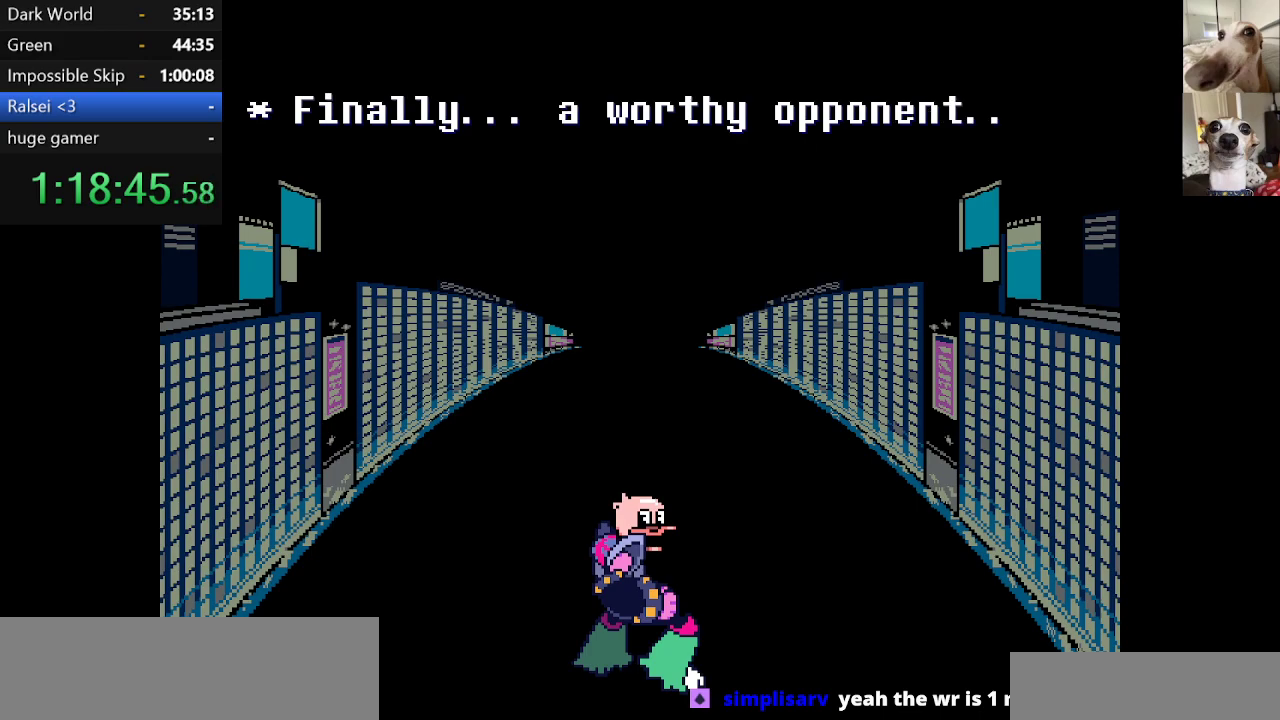
{"keys": ["c", "x"], "events": [[50, "return", "down"], [50, "z", "down"], [100, "return", "up"], [200, "return", "down"], [200, "z", "up"], [250, "return", "up"], [284, "z", "down"], [384, "z", "up"]]}
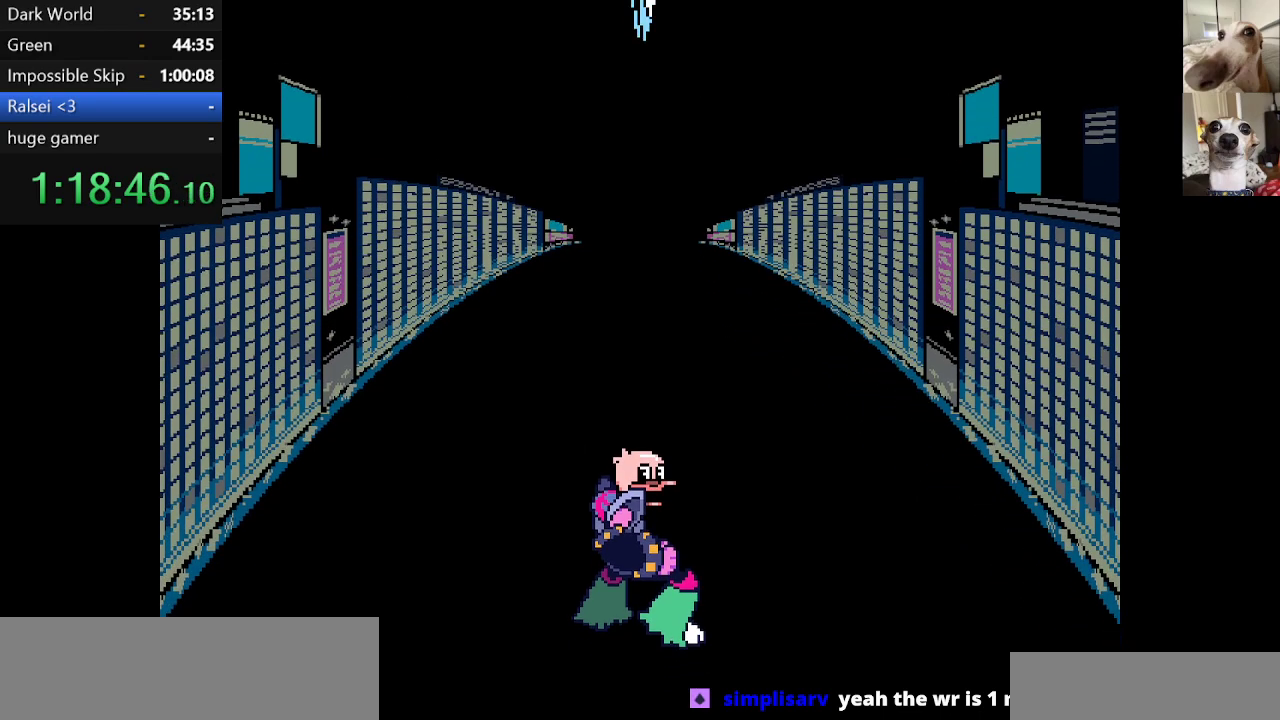
{"keys": ["c", "x"], "events": [[17, "z", "down"], [67, "z", "up"], [167, "z", "down"], [267, "z", "up"], [400, "z", "down"], [500, "z", "up"]]}
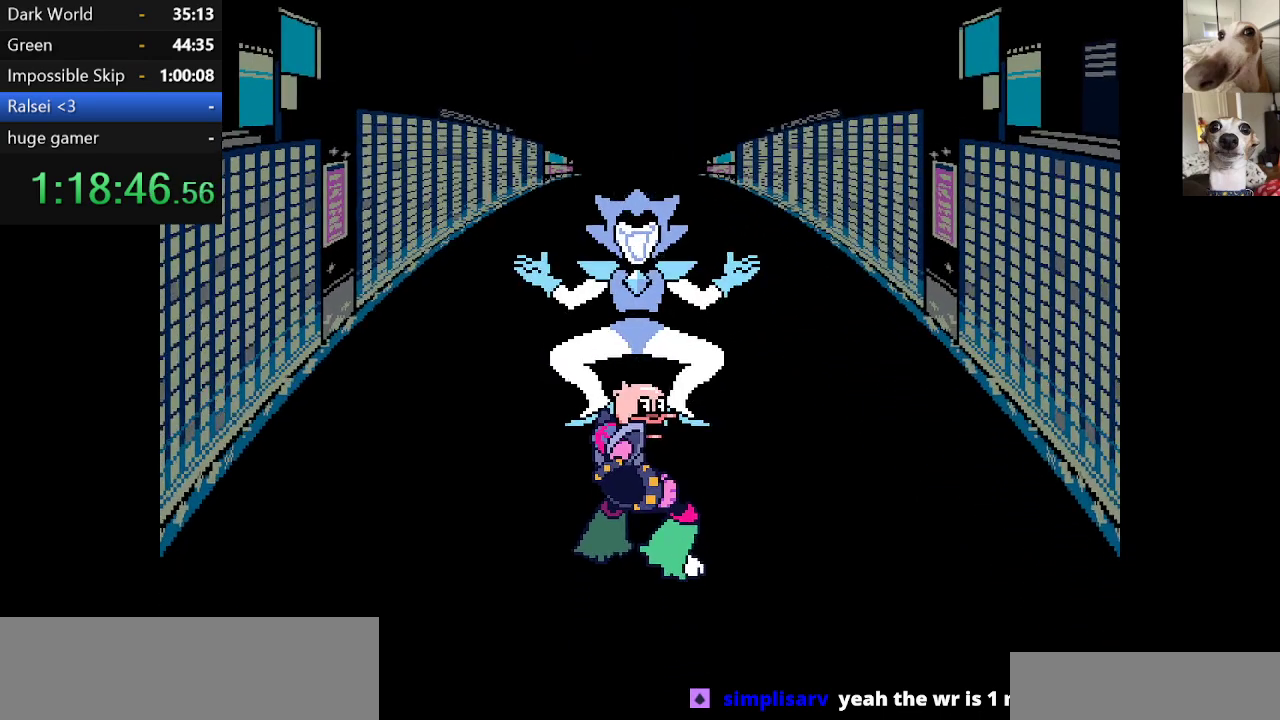
{"keys": ["c", "x", "z"], "events": [[484, "z", "down"]]}
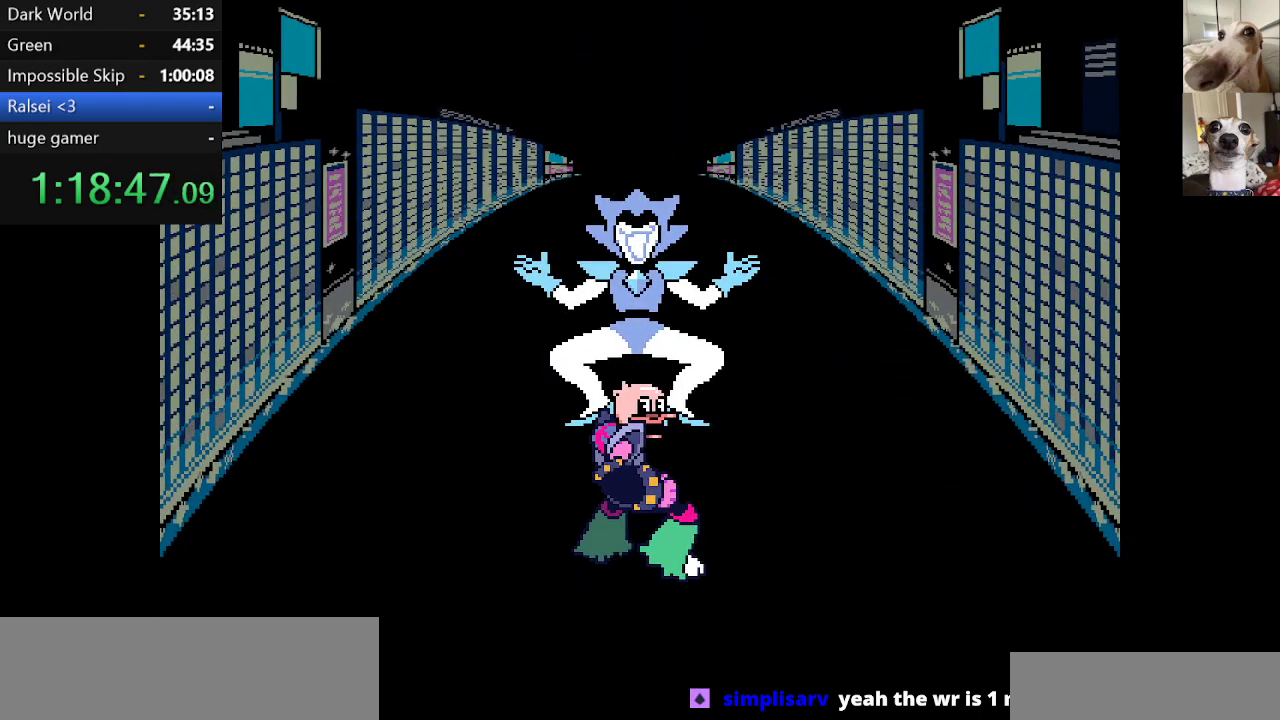
{"keys": ["c", "x"], "events": [[50, "z", "up"], [150, "z", "down"], [250, "z", "up"], [384, "z", "down"], [484, "z", "up"]]}
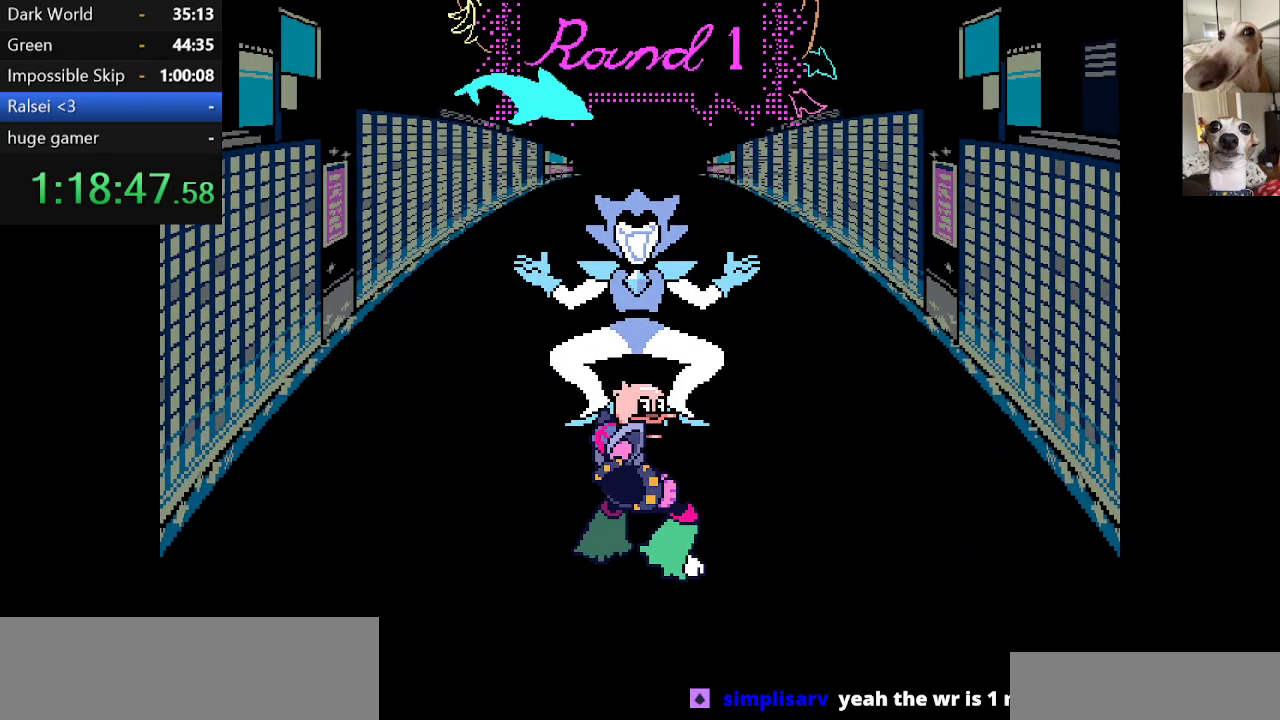
{"keys": ["c", "x", "z"], "events": [[67, "z", "down"], [167, "z", "up"], [317, "z", "down"], [400, "z", "up"], [500, "z", "down"]]}
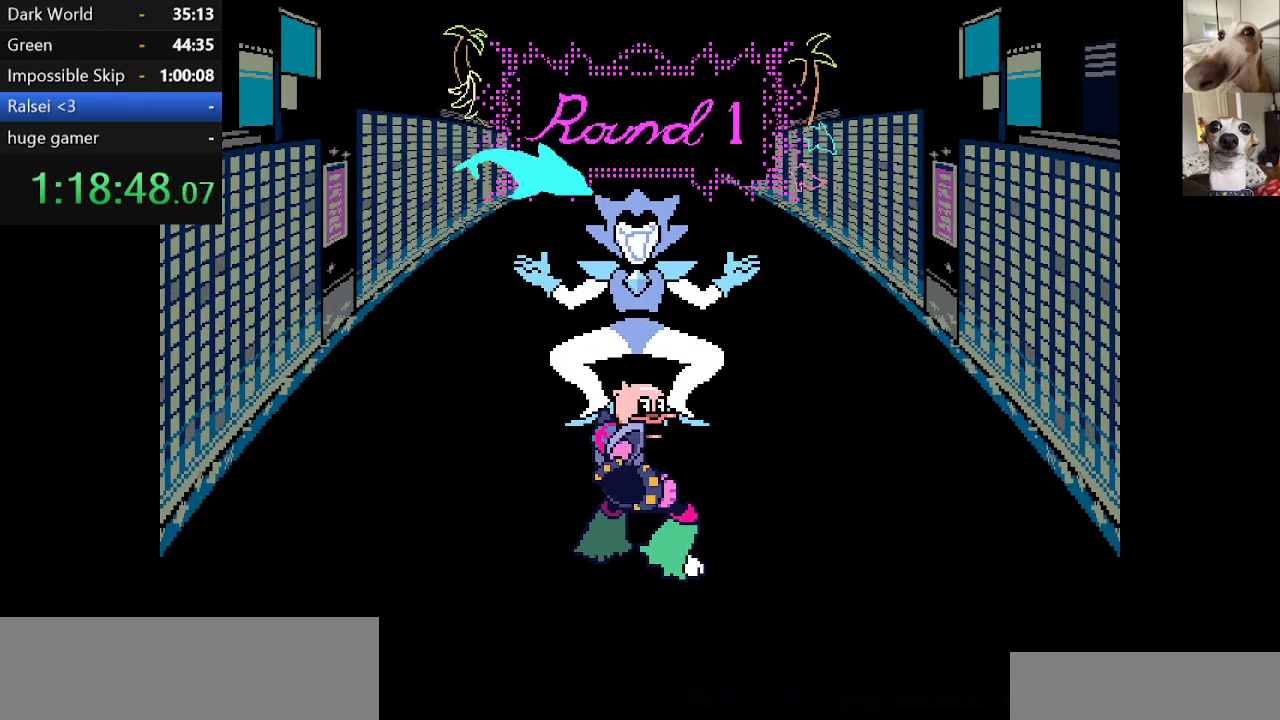
{"keys": ["c", "x", "z"], "events": [[100, "z", "up"], [467, "z", "down"]]}
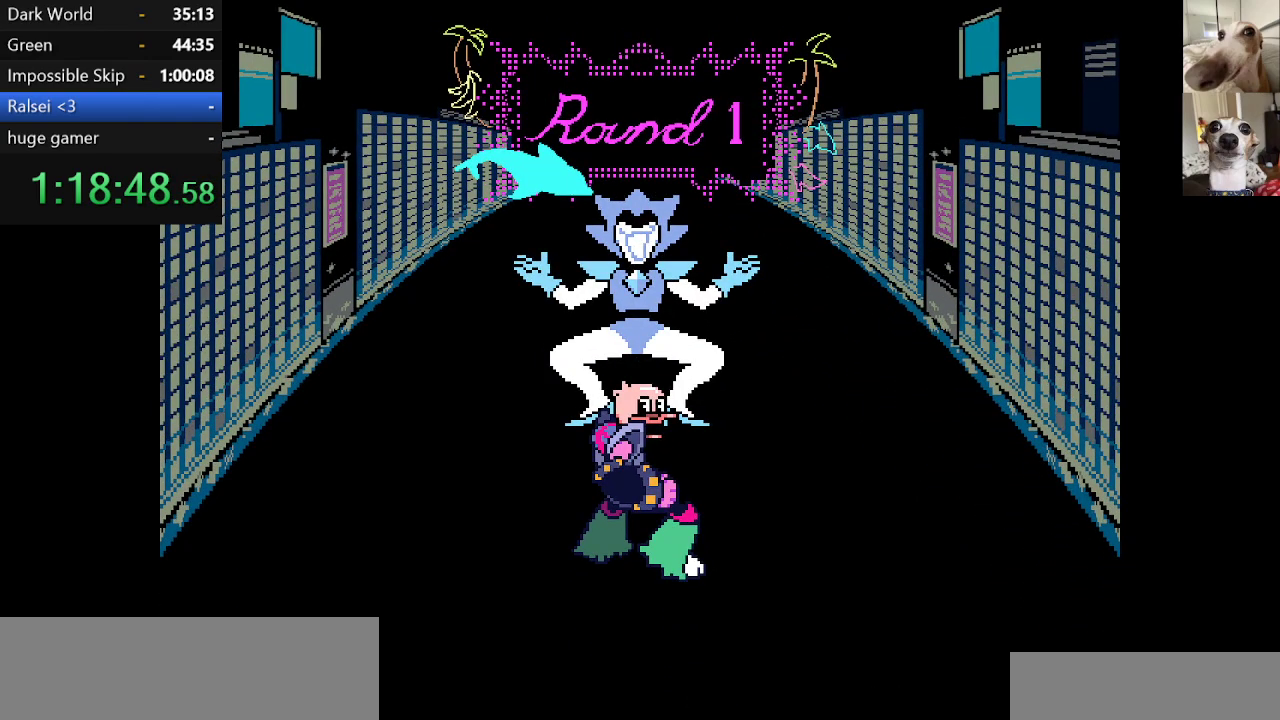
{"keys": ["c", "x"], "events": [[67, "z", "up"], [167, "z", "down"], [250, "z", "up"], [384, "z", "down"], [434, "z", "up"]]}
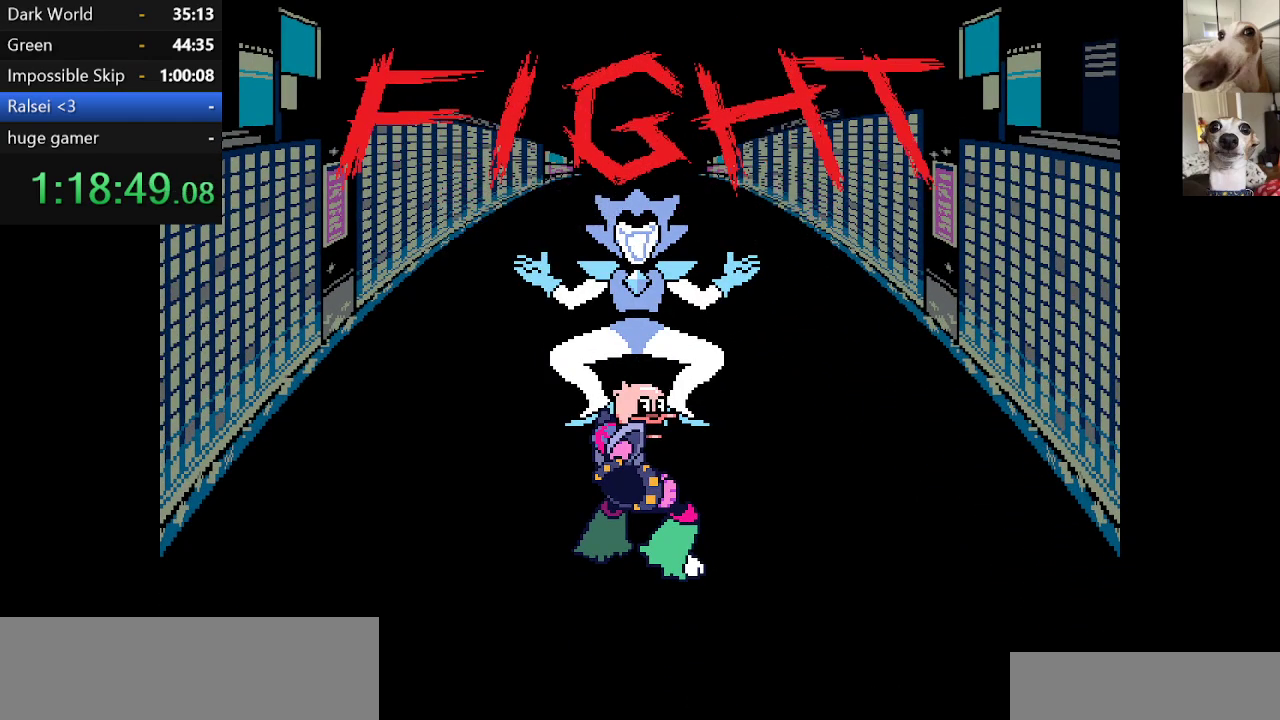
{"keys": ["c", "up", "x"], "events": [[67, "z", "down"], [167, "z", "up"], [317, "z", "down"], [350, "up", "down"], [417, "z", "up"]]}
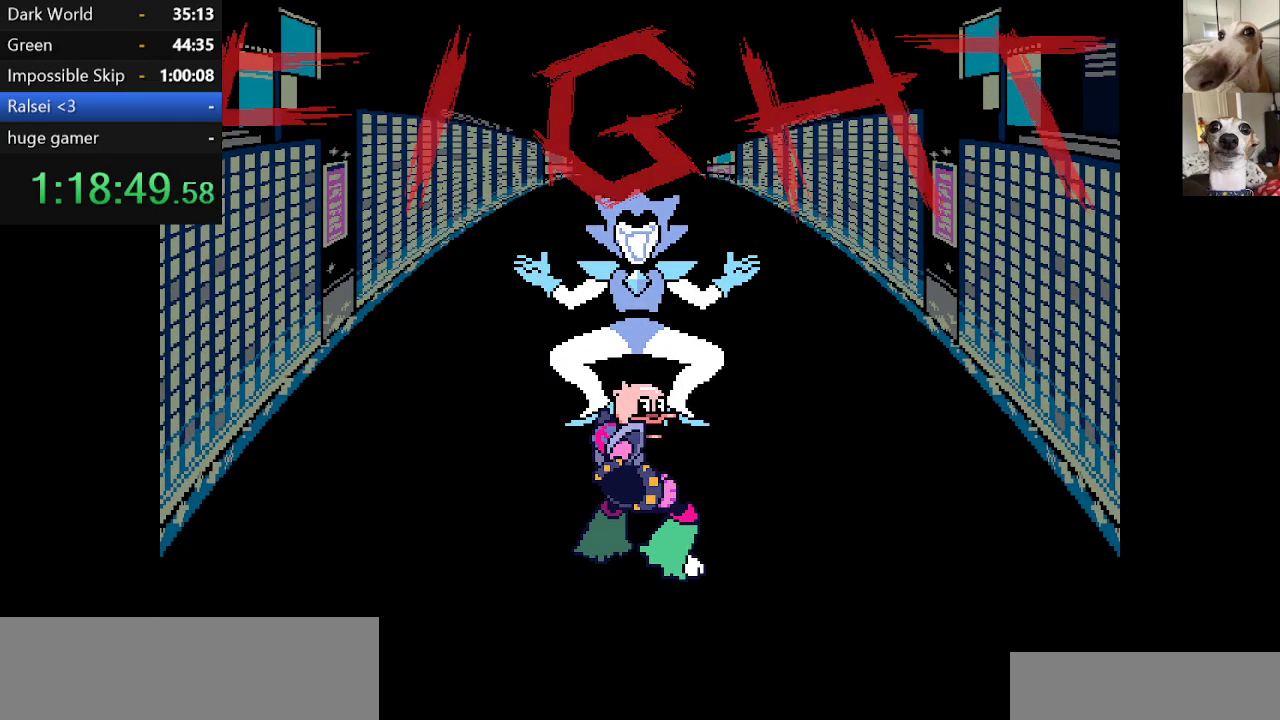
{"keys": ["up", "z"], "events": [[50, "z", "down"], [100, "c", "up"], [100, "x", "up"], [100, "z", "up"], [234, "z", "down"], [284, "z", "up"], [334, "z", "down"], [417, "z", "up"], [467, "z", "down"]]}
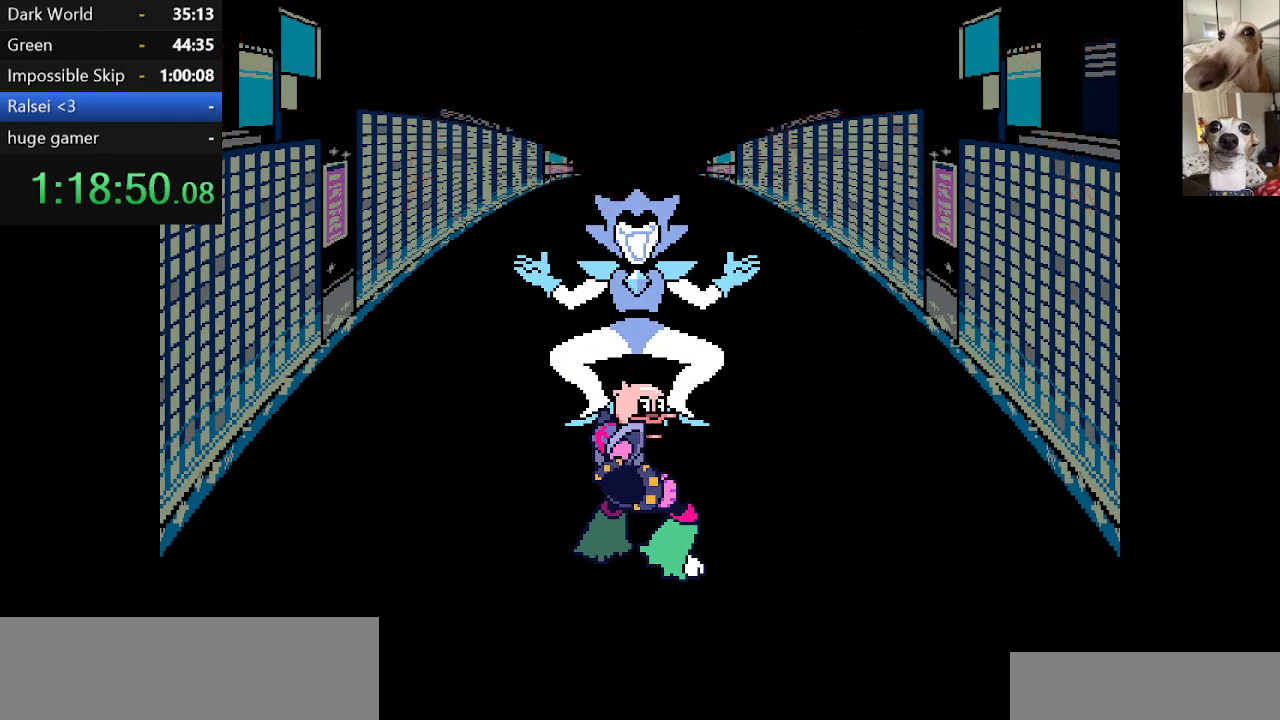
{"keys": ["up"], "events": [[67, "z", "up"], [100, "z", "down"], [200, "z", "up"], [250, "z", "down"], [350, "z", "up"], [384, "z", "down"], [484, "z", "up"]]}